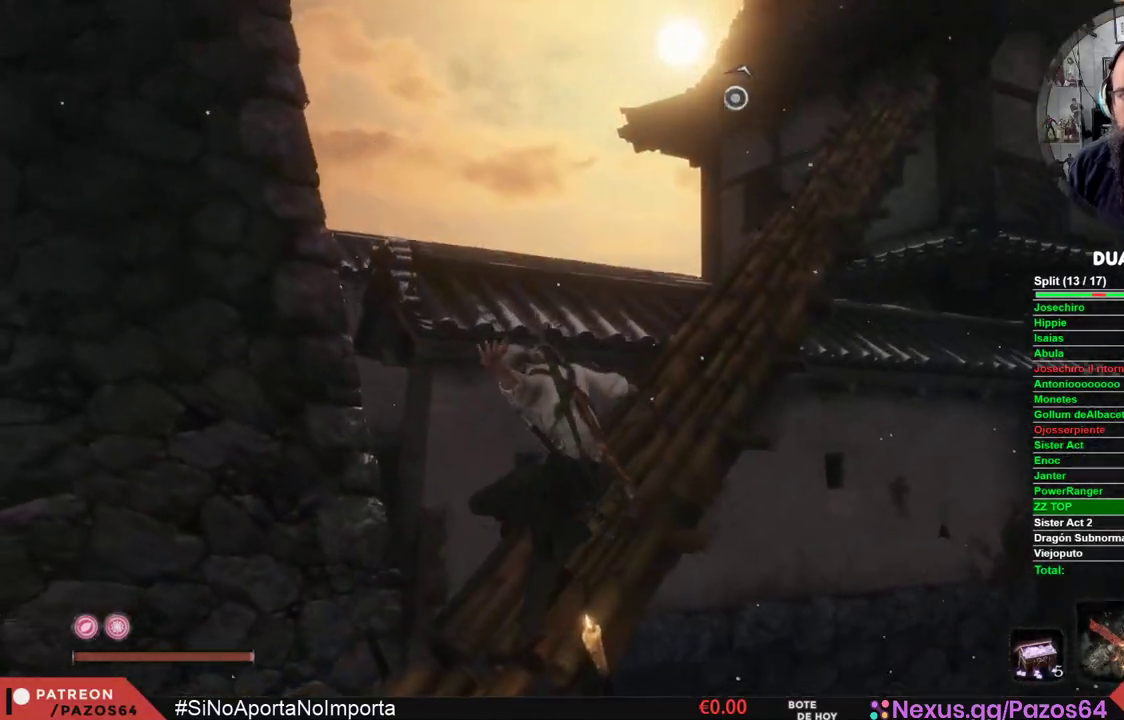
Gameplay with a controller (Xbox layout); each line is a JSON object with the inputs held at the frame after it. "events" lists button and stick changes between this image and that frame as [ms after this image, input, new state], when the widget could be followed in between.
{"buttons": ["B", "L2"], "left_stick": "up", "right_stick": "center", "events": [[500, "L2", "down"]]}
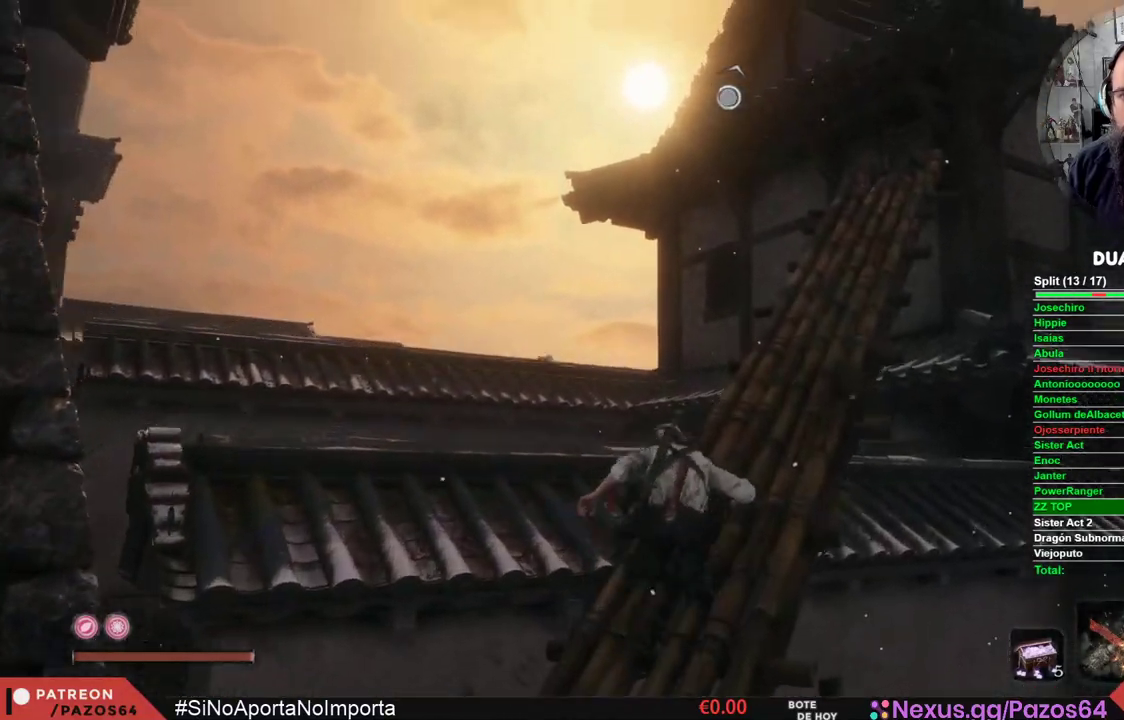
{"buttons": ["B"], "left_stick": "up", "right_stick": "center", "events": [[233, "L2", "up"], [300, "L2", "down"], [483, "L2", "up"]]}
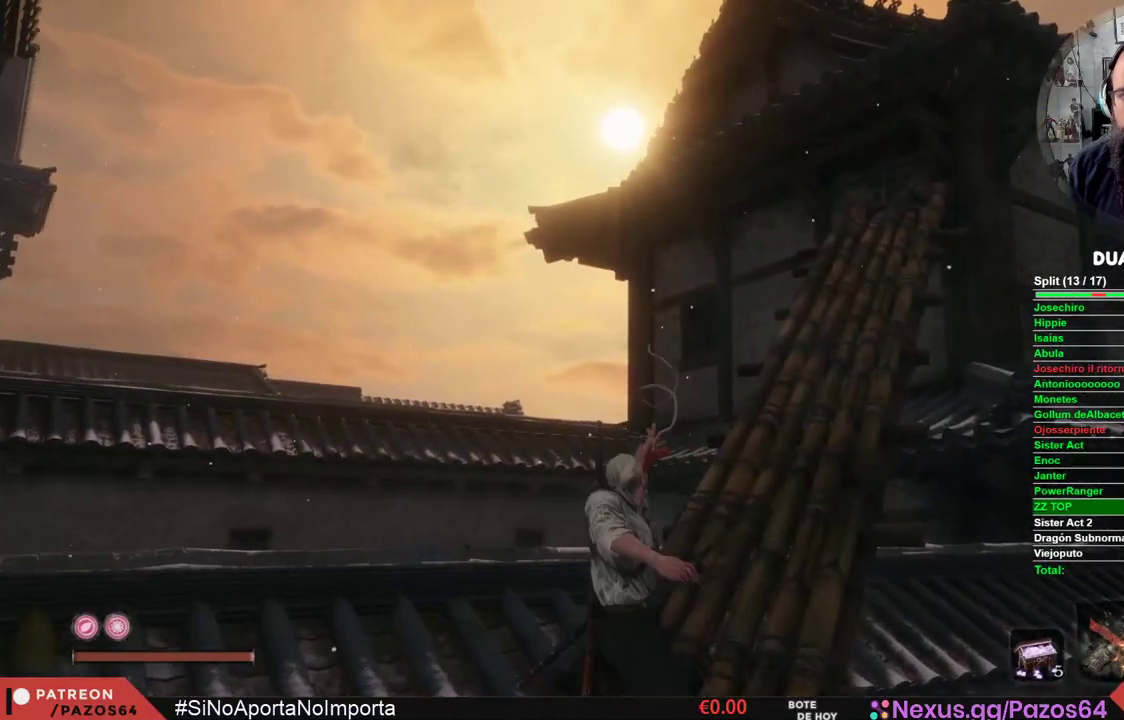
{"buttons": [], "left_stick": "center", "right_stick": "center", "events": [[100, "left_stick", "center"], [267, "B", "up"]]}
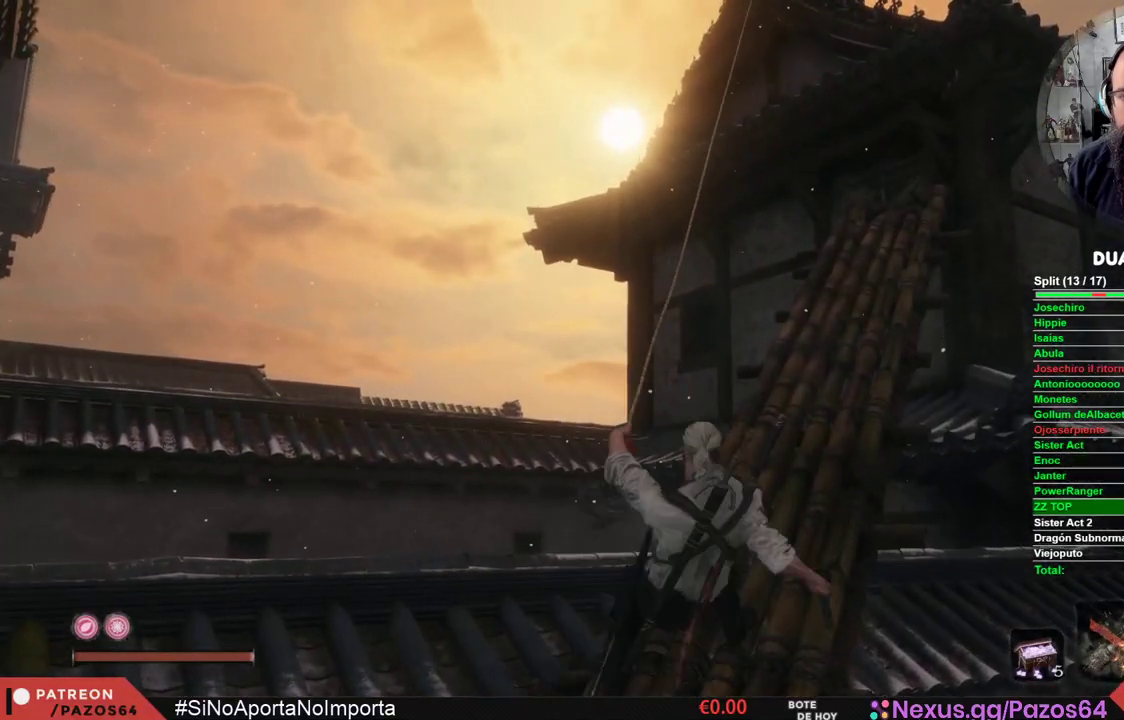
{"buttons": [], "left_stick": "center", "right_stick": "center", "events": []}
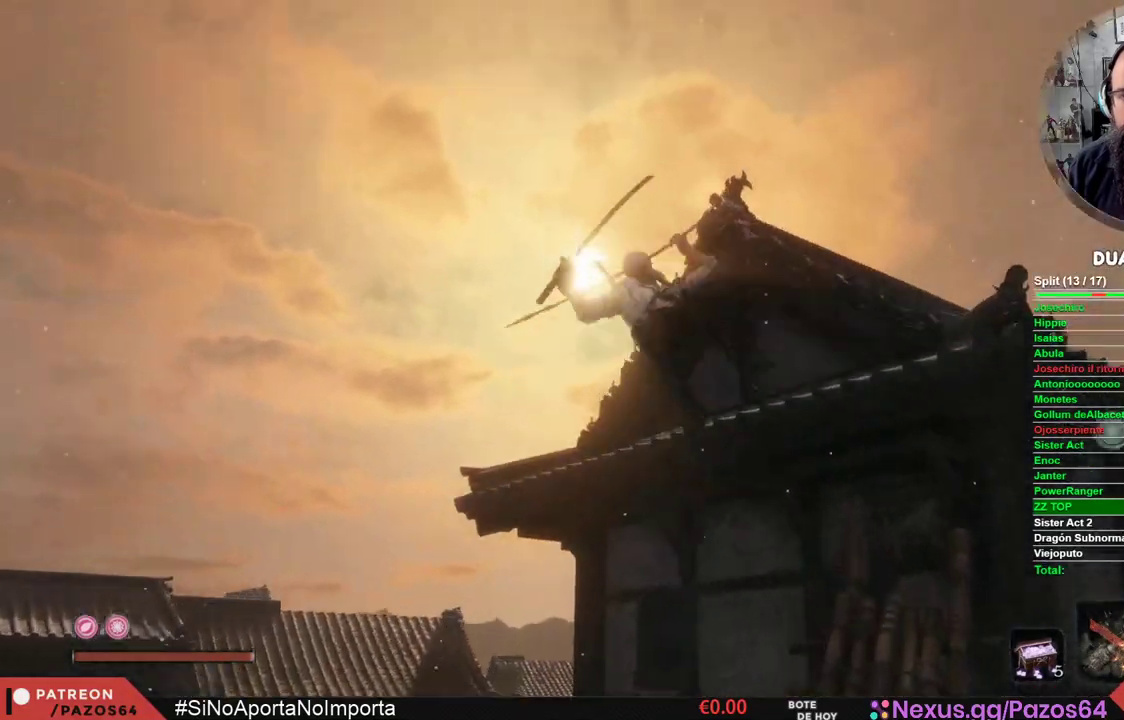
{"buttons": [], "left_stick": "right", "right_stick": "down-left", "events": [[50, "right_stick", "down-left"], [133, "left_stick", "right"]]}
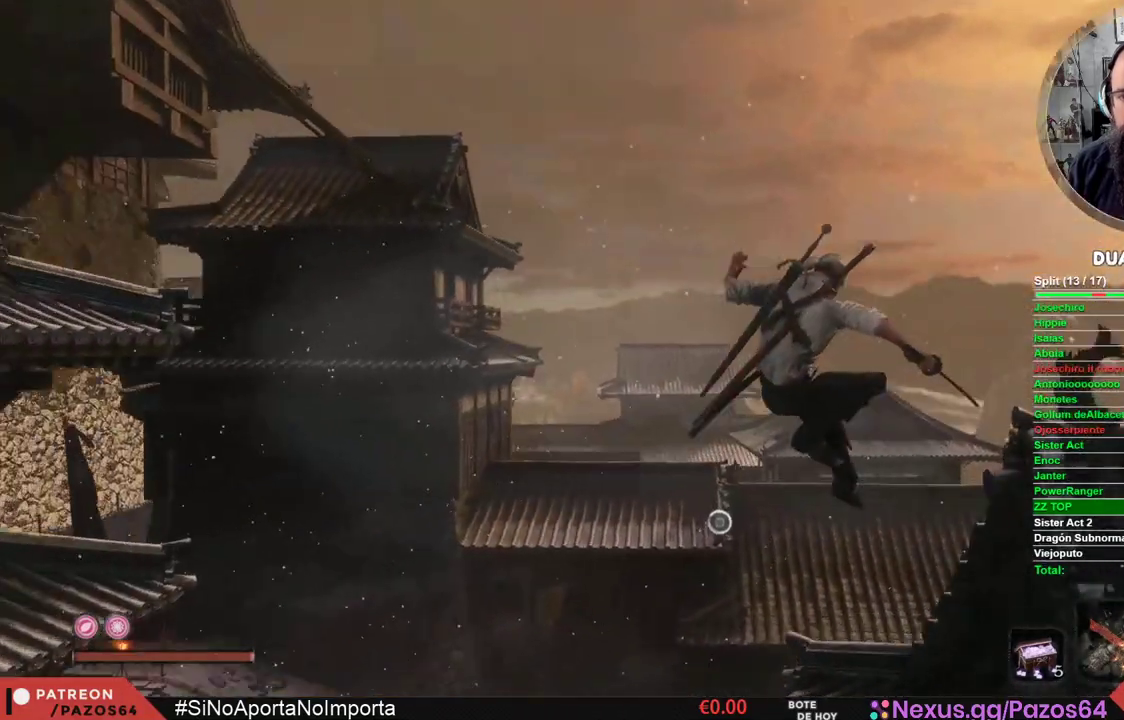
{"buttons": [], "left_stick": "up-right", "right_stick": "down", "events": [[300, "right_stick", "down-right"], [450, "right_stick", "down"], [483, "left_stick", "up-right"]]}
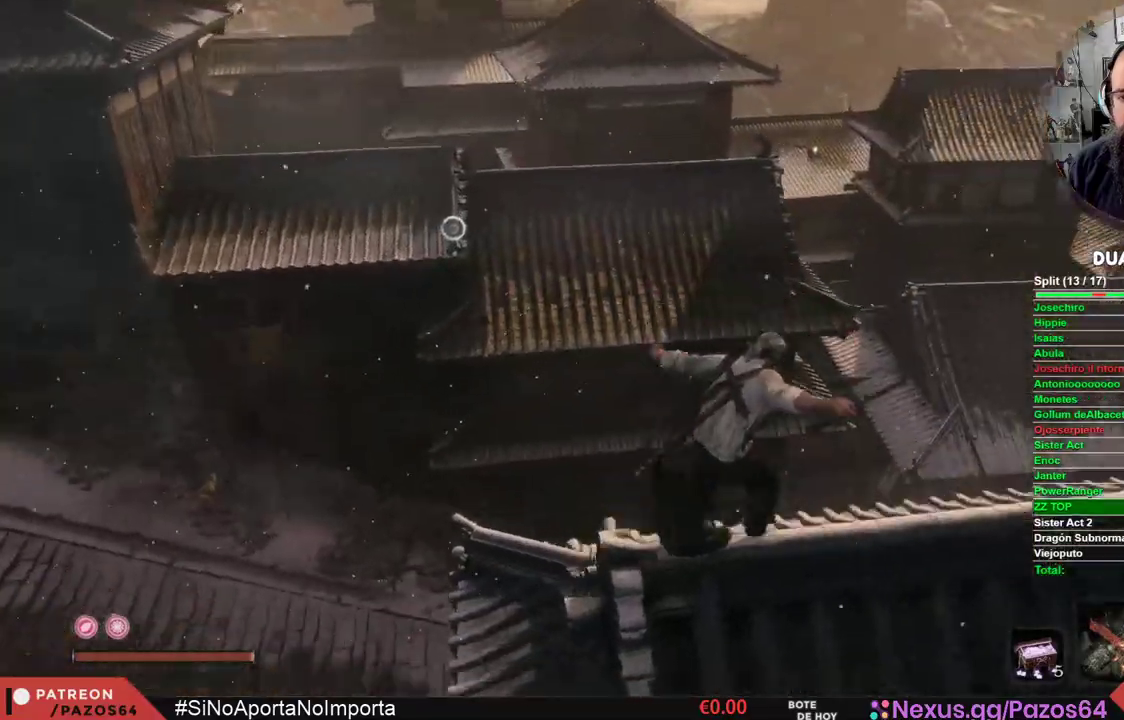
{"buttons": [], "left_stick": "up", "right_stick": "center", "events": [[17, "right_stick", "down-left"], [133, "left_stick", "up"], [183, "right_stick", "center"]]}
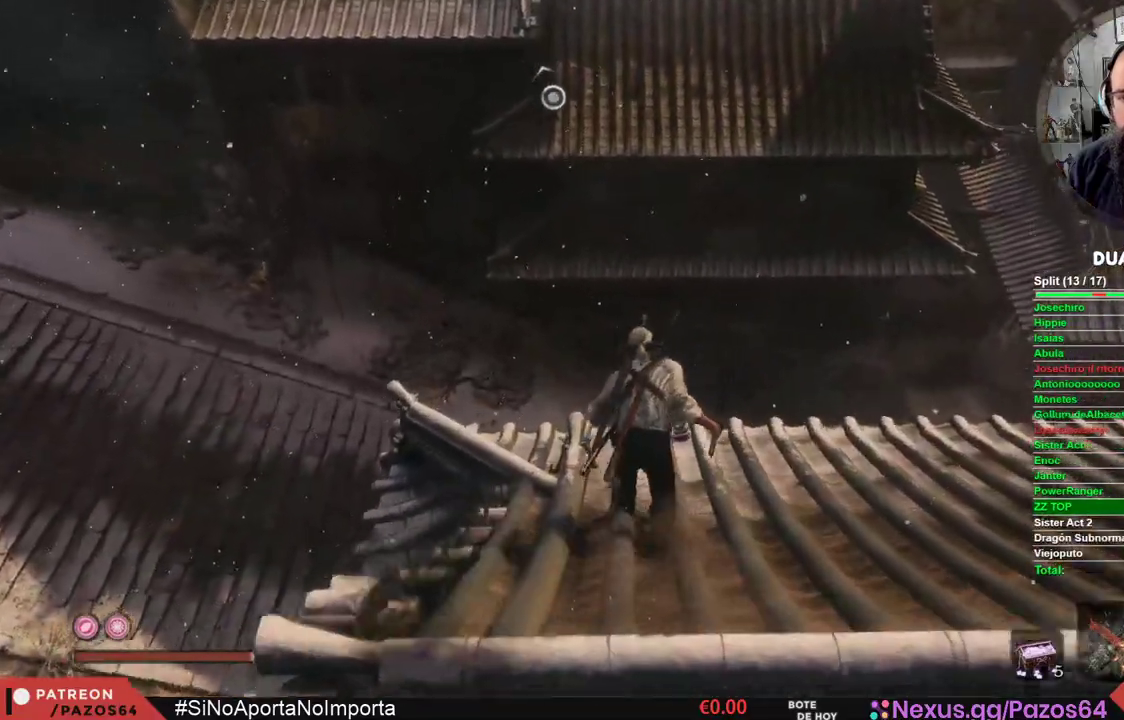
{"buttons": ["A"], "left_stick": "up", "right_stick": "center", "events": [[133, "A", "down"]]}
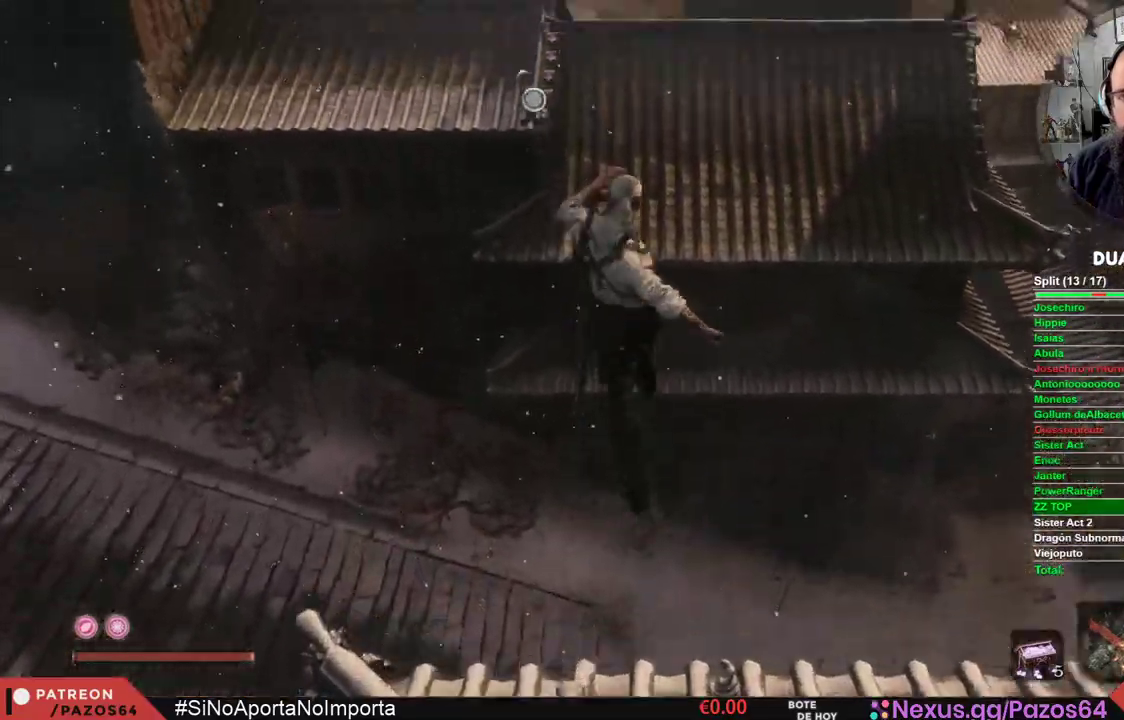
{"buttons": ["L2"], "left_stick": "up", "right_stick": "left", "events": [[167, "L2", "down"], [250, "A", "up"], [333, "L2", "up"], [400, "L2", "down"], [467, "right_stick", "left"]]}
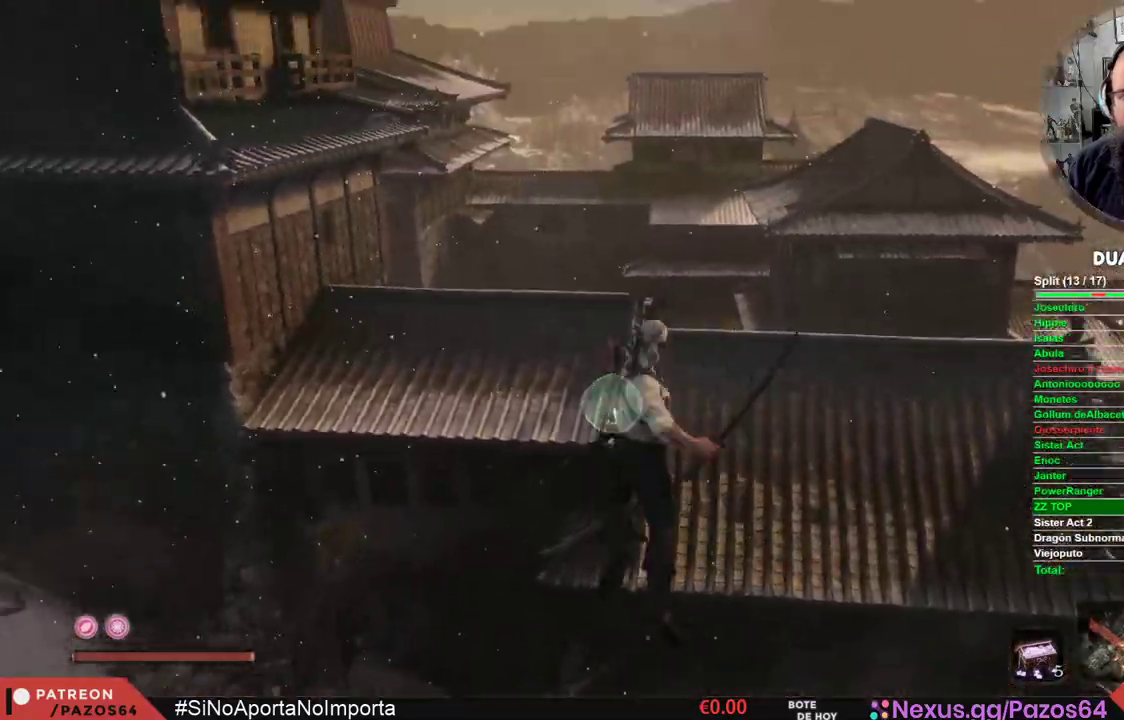
{"buttons": [], "left_stick": "up", "right_stick": "center", "events": [[67, "L2", "up"], [333, "right_stick", "center"]]}
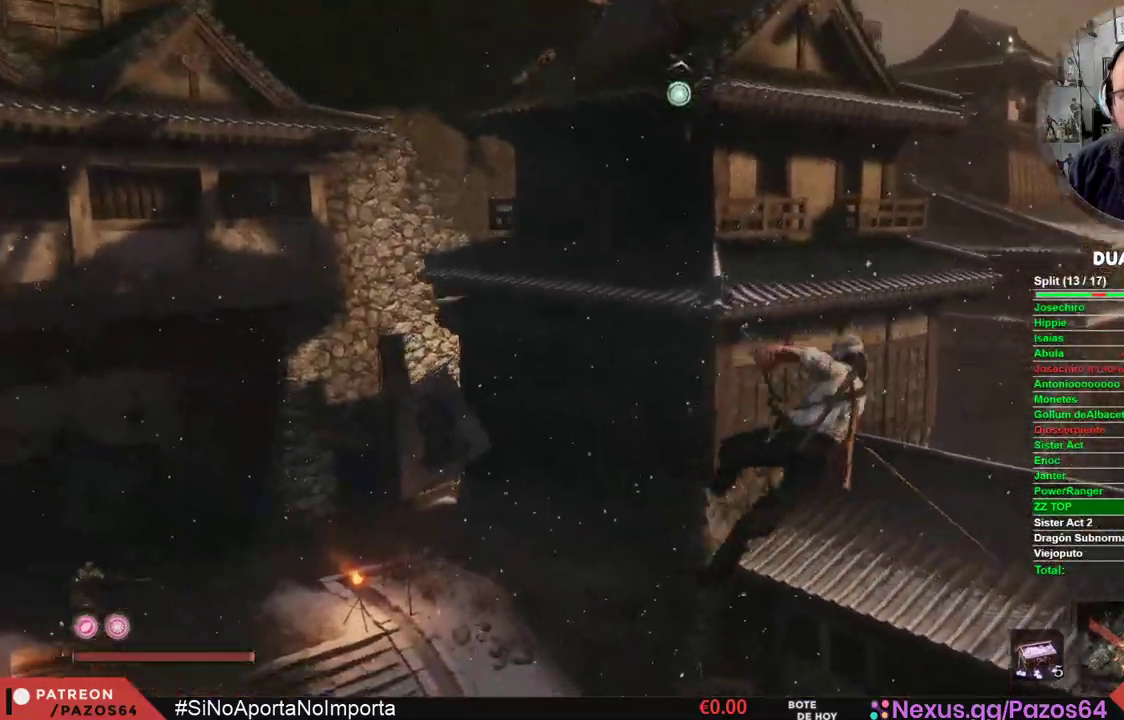
{"buttons": ["L2"], "left_stick": "up", "right_stick": "left", "events": [[17, "right_stick", "left"], [167, "right_stick", "up-left"], [233, "L2", "down"], [300, "right_stick", "center"], [383, "right_stick", "left"], [417, "L2", "up"], [467, "L2", "down"]]}
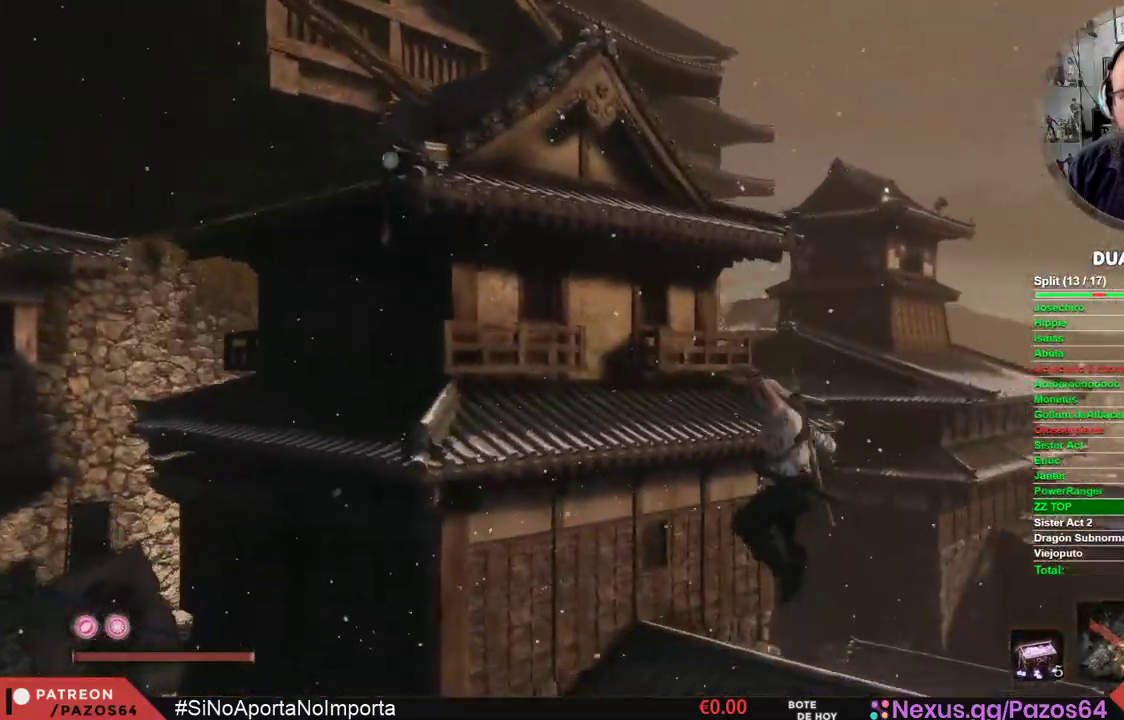
{"buttons": [], "left_stick": "up", "right_stick": "up-left", "events": [[200, "L2", "up"], [250, "right_stick", "center"], [450, "right_stick", "up-left"]]}
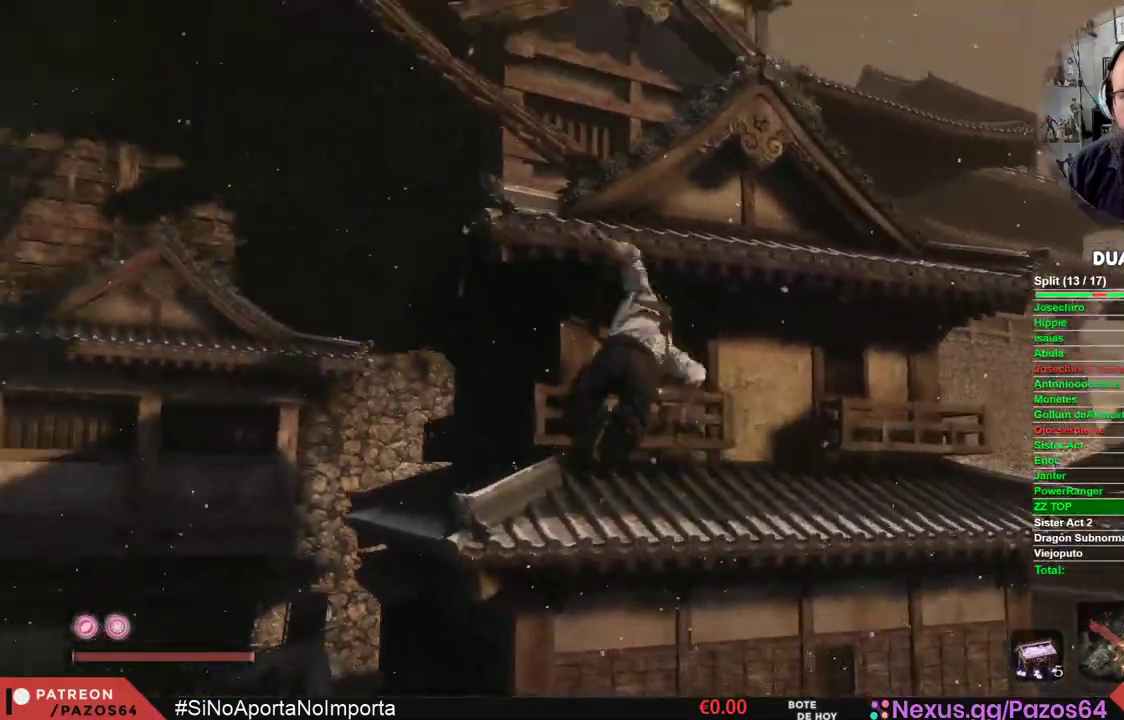
{"buttons": ["L2"], "left_stick": "up", "right_stick": "center", "events": [[233, "right_stick", "center"], [450, "L2", "down"]]}
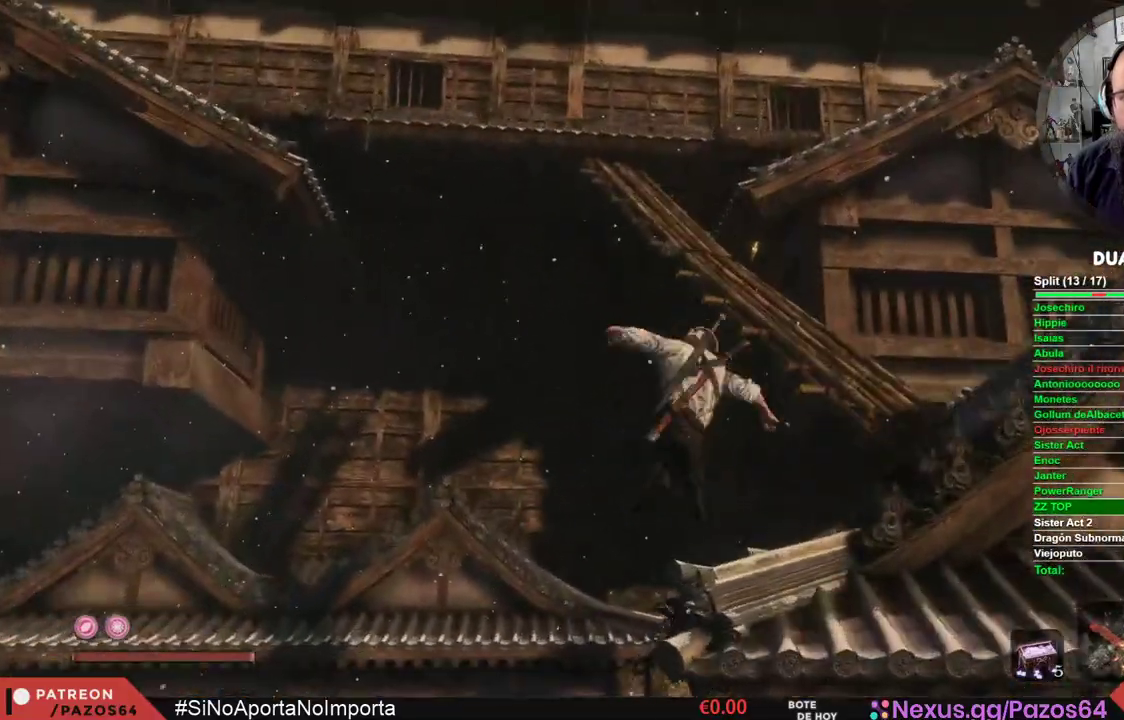
{"buttons": [], "left_stick": "up", "right_stick": "left", "events": [[133, "L2", "up"], [183, "L2", "down"], [350, "L2", "up"], [367, "right_stick", "left"]]}
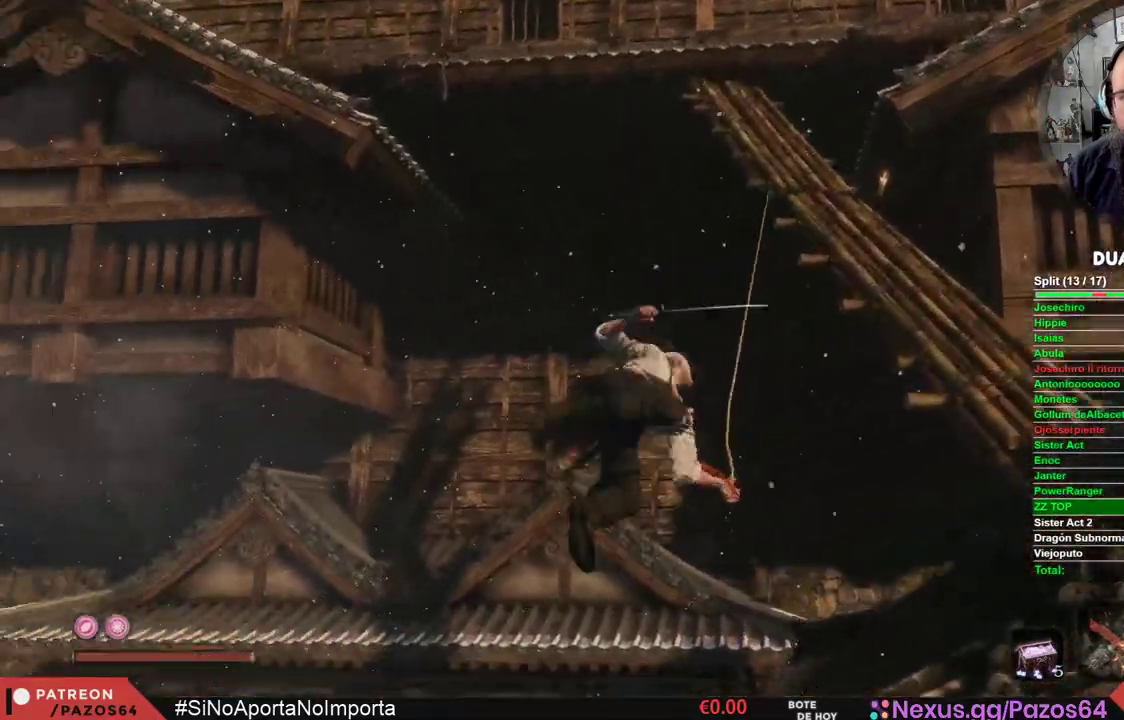
{"buttons": ["L2"], "left_stick": "up", "right_stick": "left", "events": [[250, "right_stick", "center"], [367, "right_stick", "left"], [500, "L2", "down"]]}
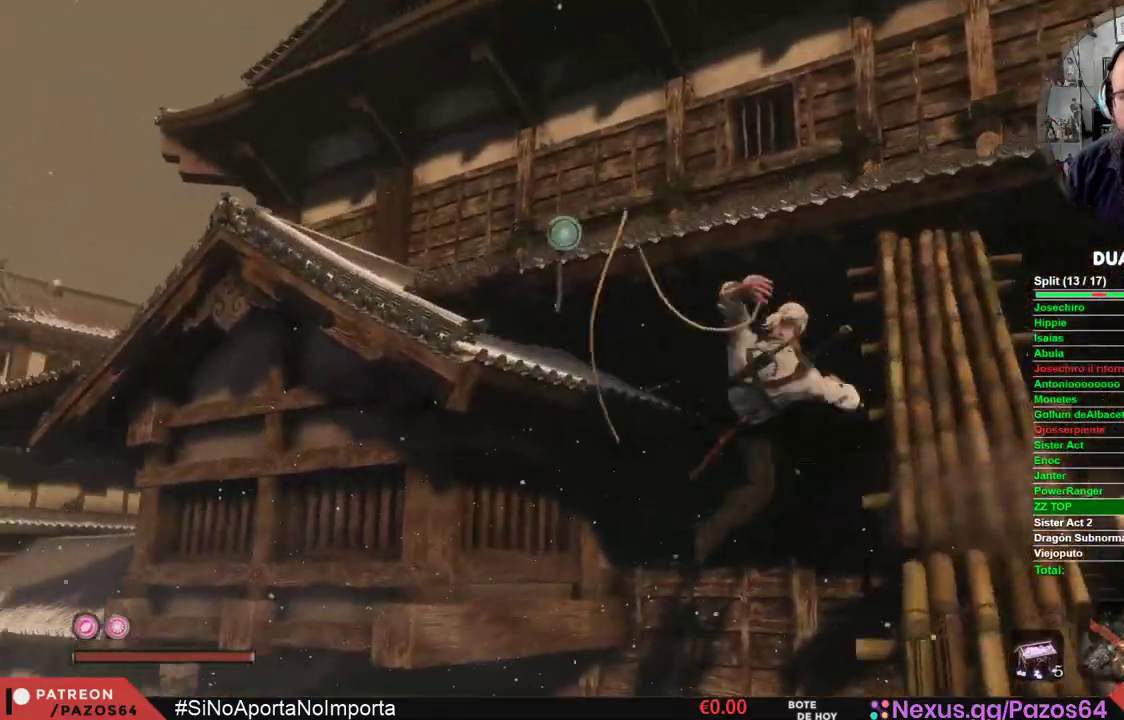
{"buttons": [], "left_stick": "up", "right_stick": "down-left", "events": [[83, "right_stick", "center"], [200, "L2", "up"], [267, "L2", "down"], [433, "L2", "up"], [467, "right_stick", "down-left"]]}
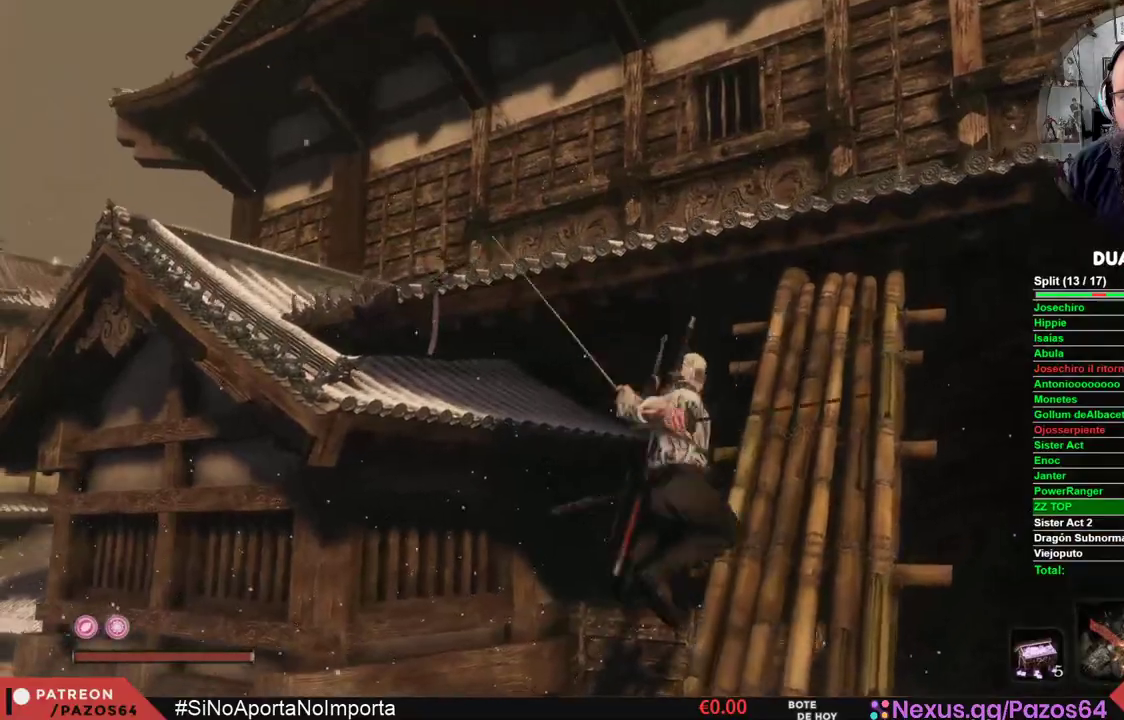
{"buttons": [], "left_stick": "up", "right_stick": "center", "events": [[333, "right_stick", "center"]]}
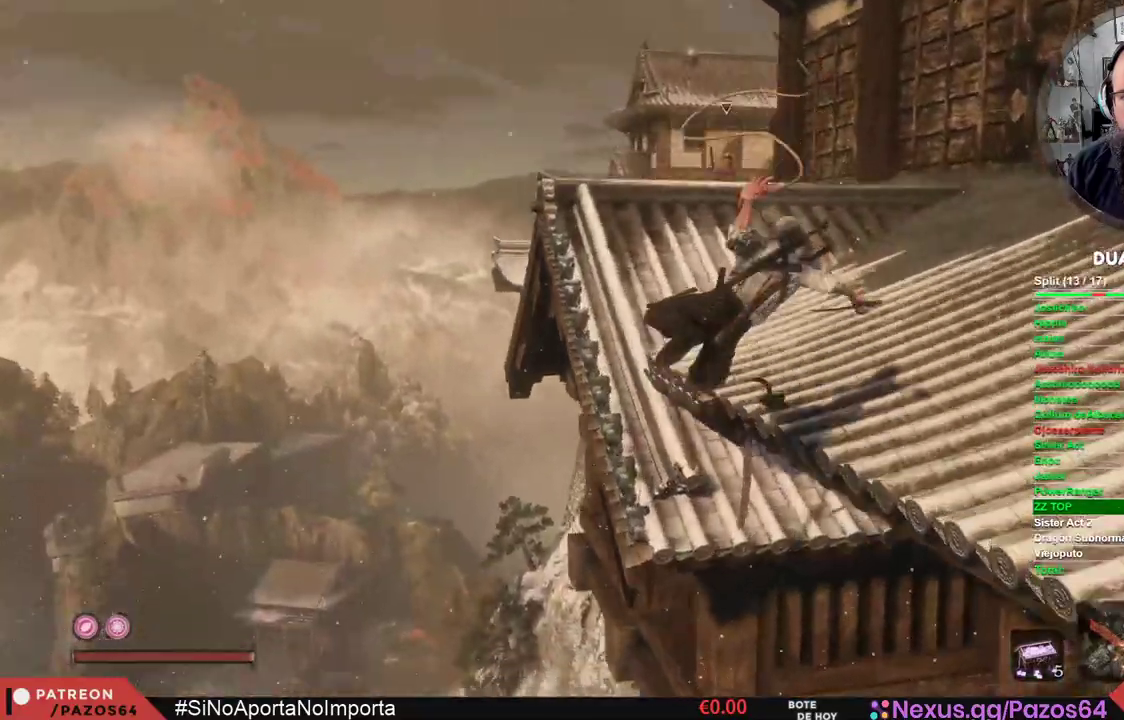
{"buttons": ["B"], "left_stick": "up", "right_stick": "center", "events": [[117, "B", "down"]]}
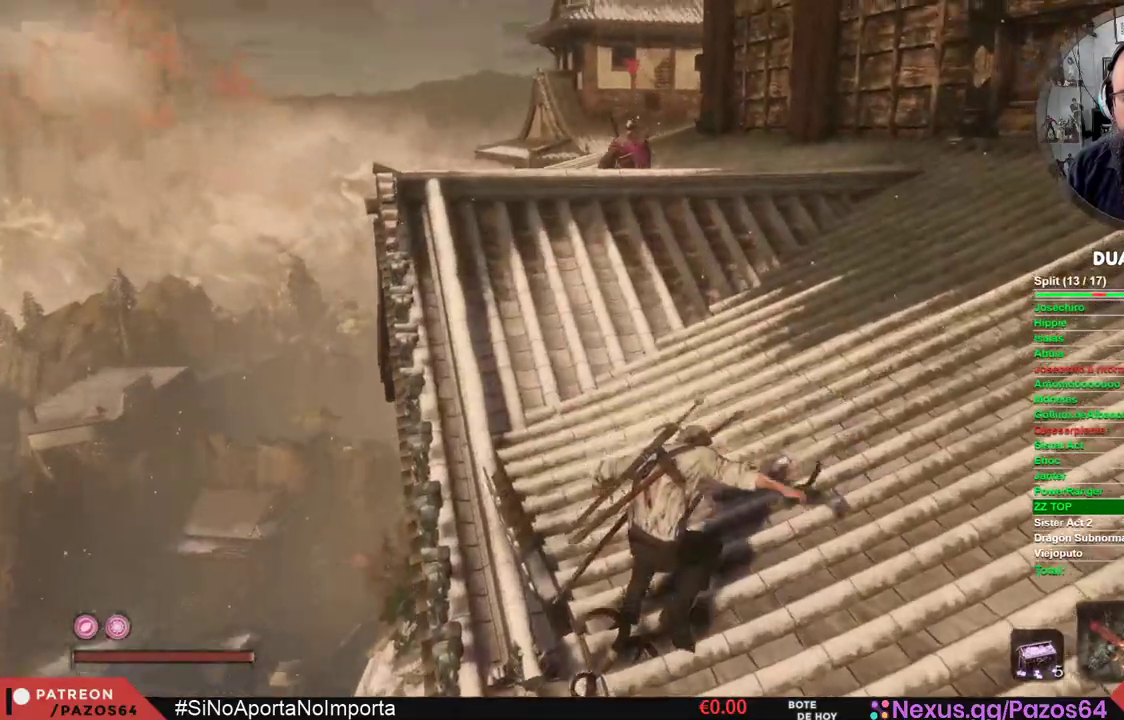
{"buttons": ["B"], "left_stick": "up", "right_stick": "center", "events": []}
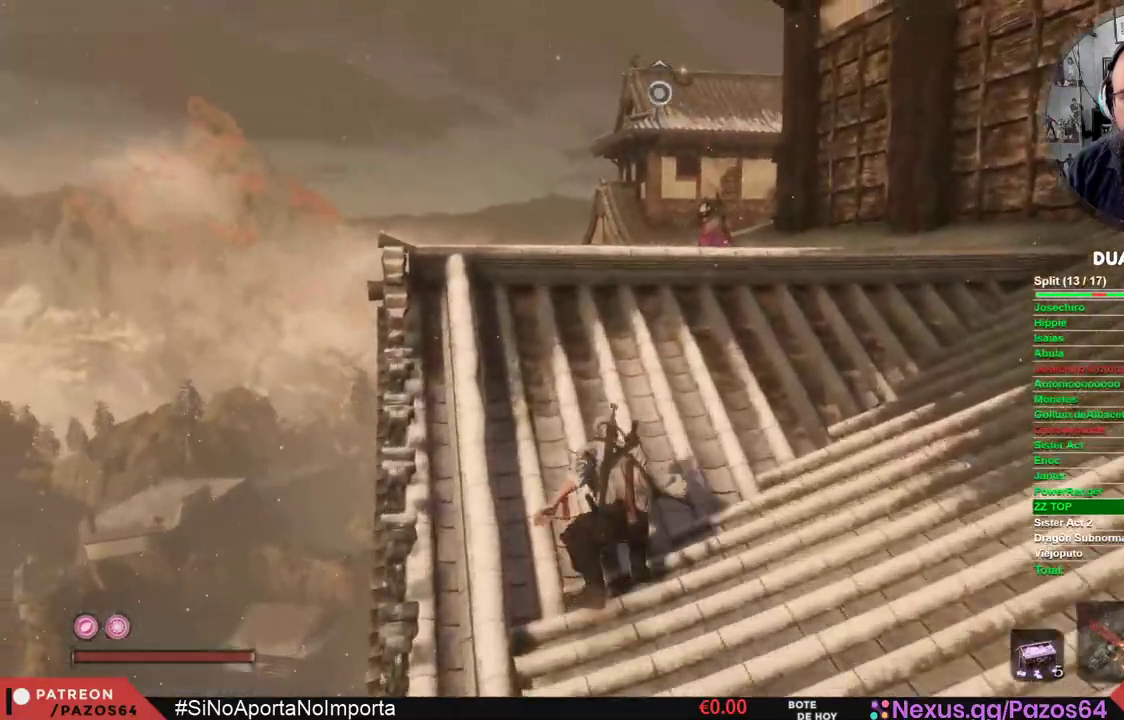
{"buttons": [], "left_stick": "up", "right_stick": "center", "events": [[217, "A", "down"], [467, "A", "up"], [500, "B", "up"]]}
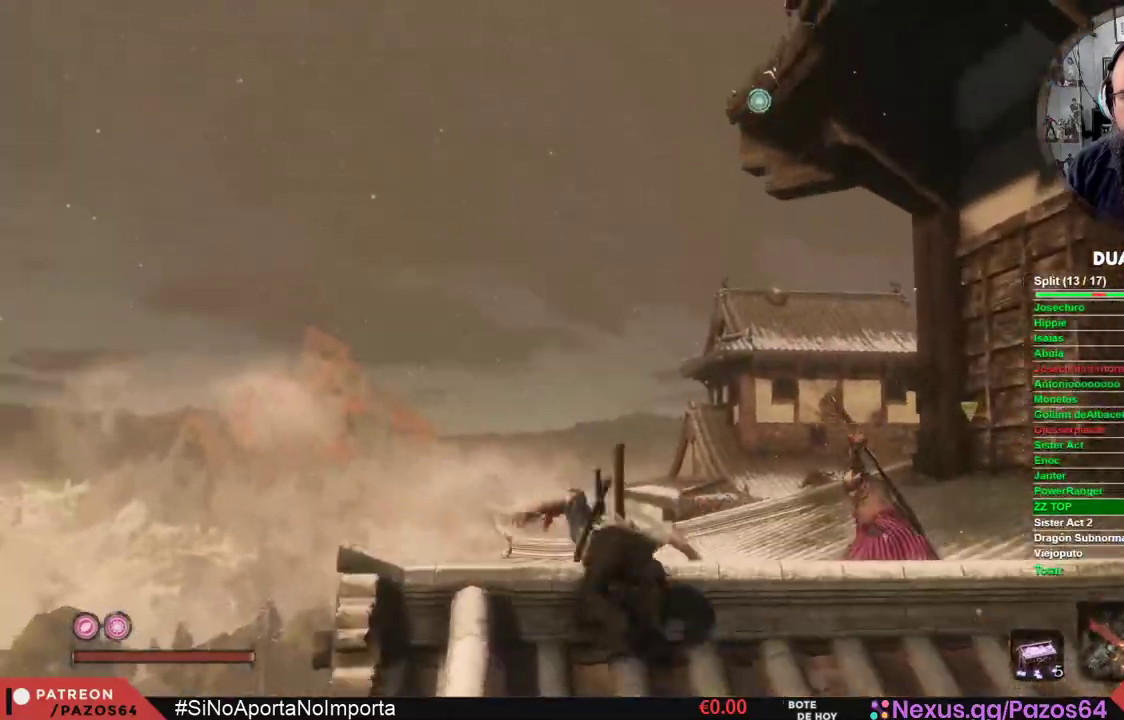
{"buttons": ["L2"], "left_stick": "up", "right_stick": "center", "events": [[133, "right_stick", "up-right"], [267, "L2", "down"], [500, "right_stick", "center"]]}
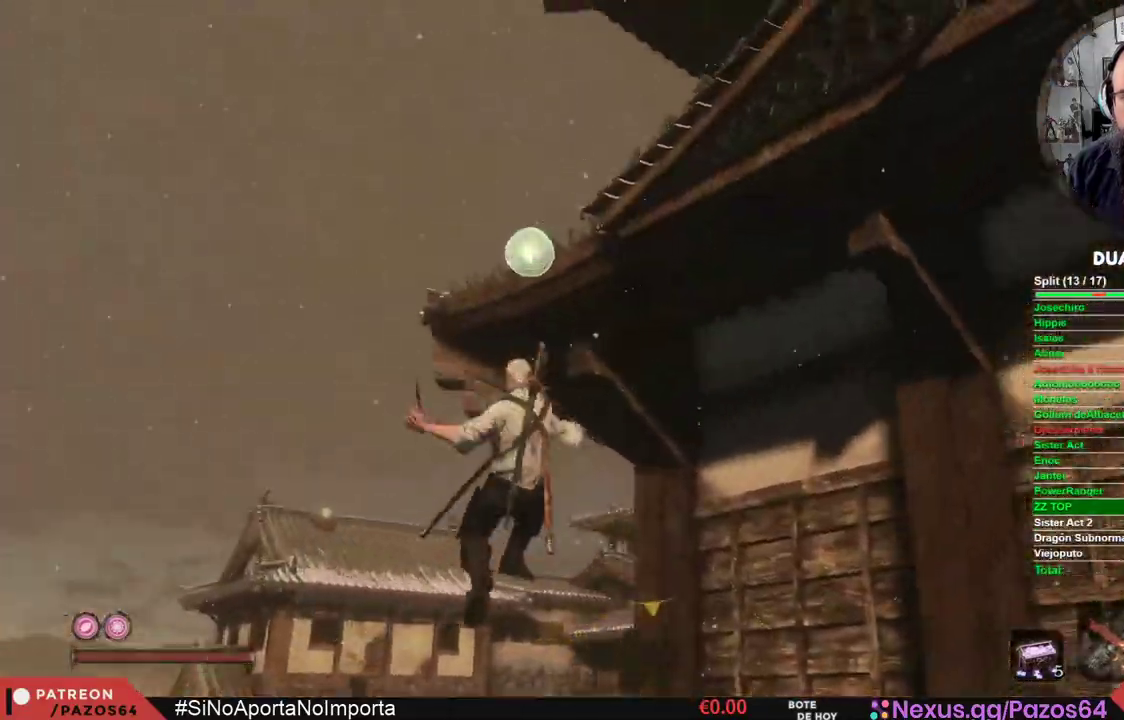
{"buttons": [], "left_stick": "up", "right_stick": "up-right", "events": [[367, "L2", "up"], [400, "right_stick", "up-right"]]}
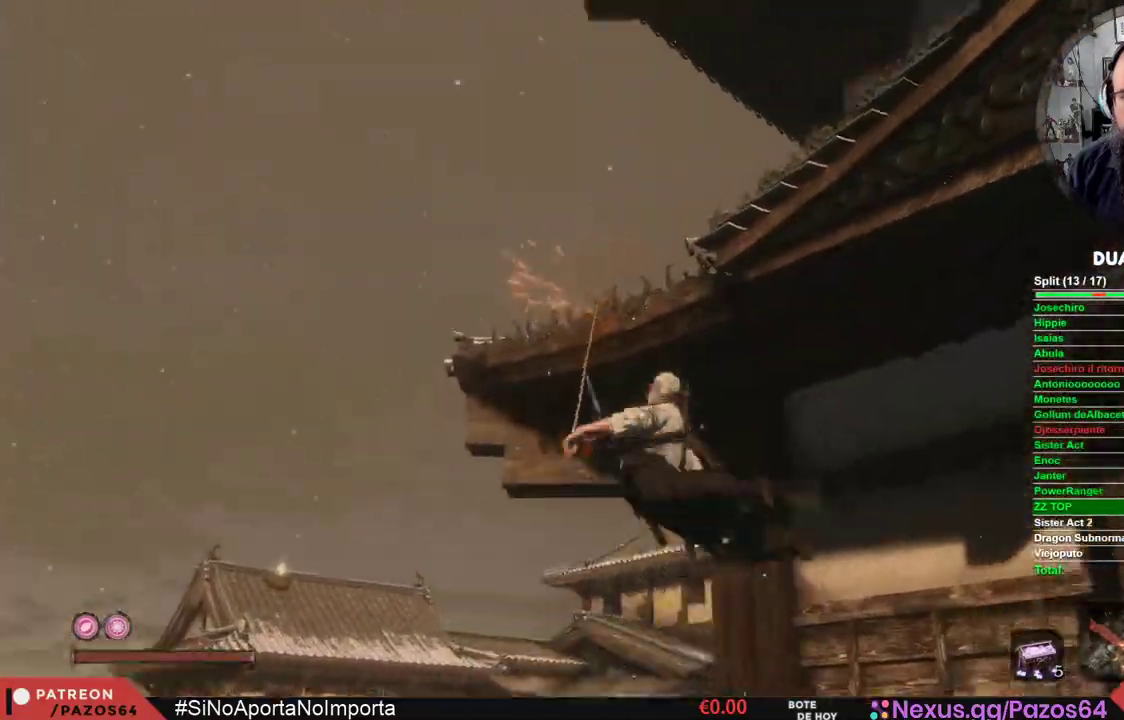
{"buttons": [], "left_stick": "up", "right_stick": "down", "events": [[217, "right_stick", "center"], [350, "right_stick", "down"]]}
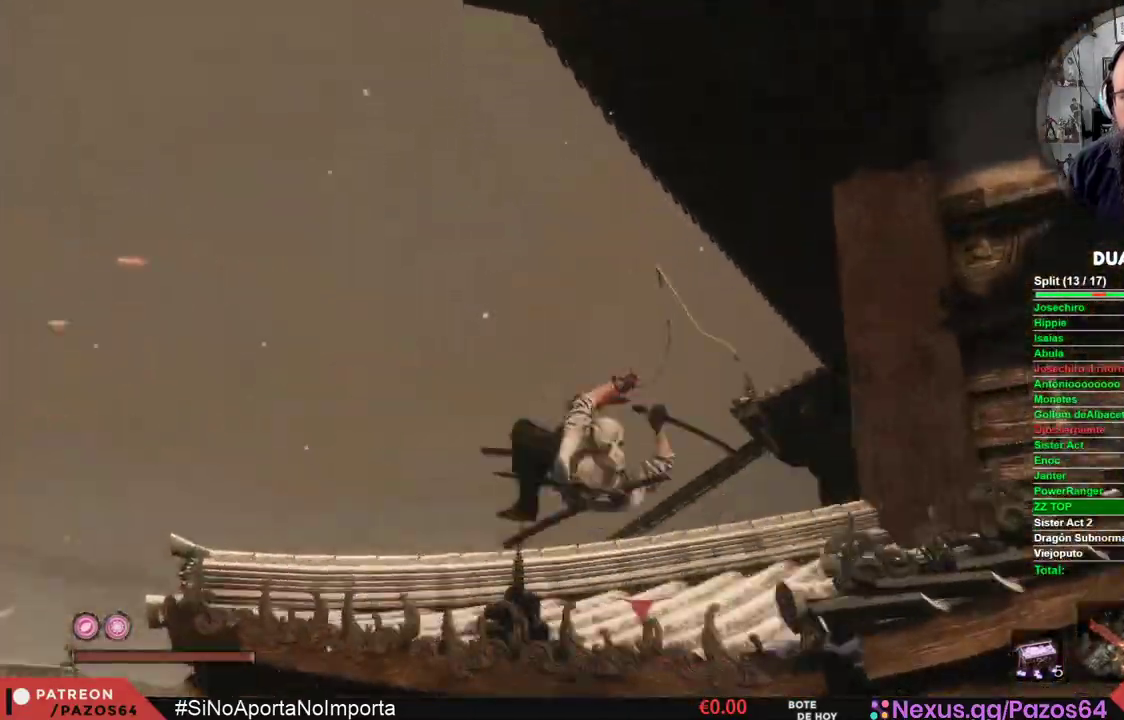
{"buttons": ["B"], "left_stick": "up", "right_stick": "center", "events": [[50, "right_stick", "center"], [183, "B", "down"]]}
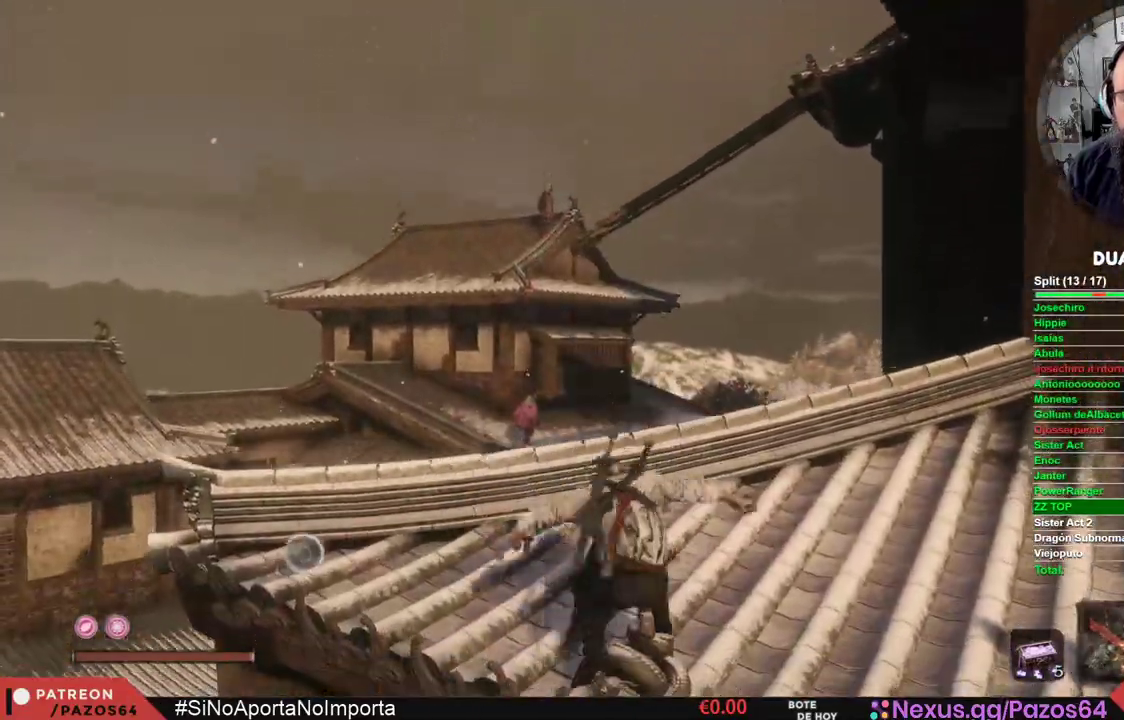
{"buttons": ["B"], "left_stick": "up", "right_stick": "center", "events": []}
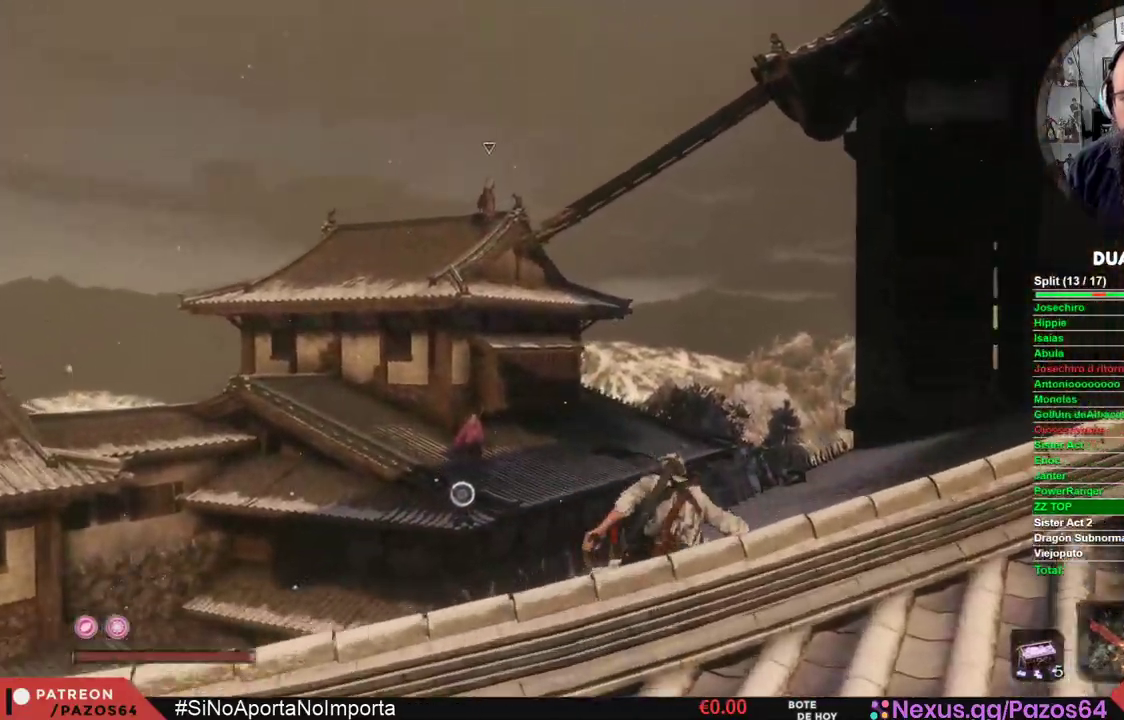
{"buttons": ["B"], "left_stick": "up", "right_stick": "center", "events": []}
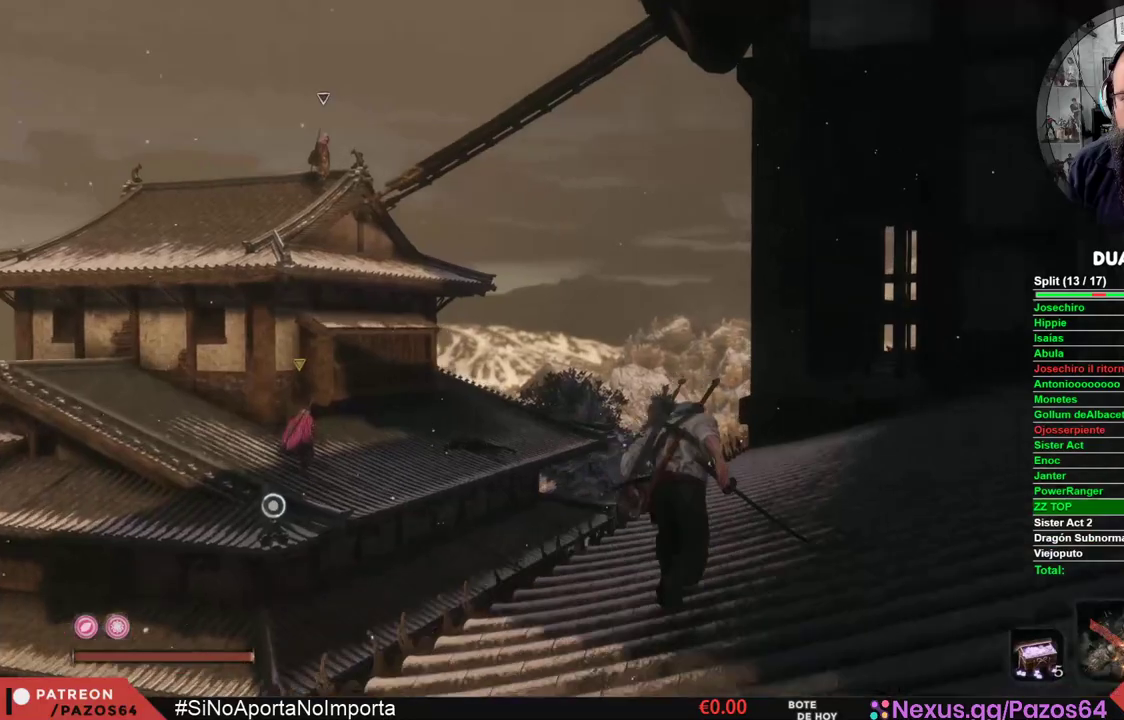
{"buttons": ["B"], "left_stick": "up", "right_stick": "center", "events": []}
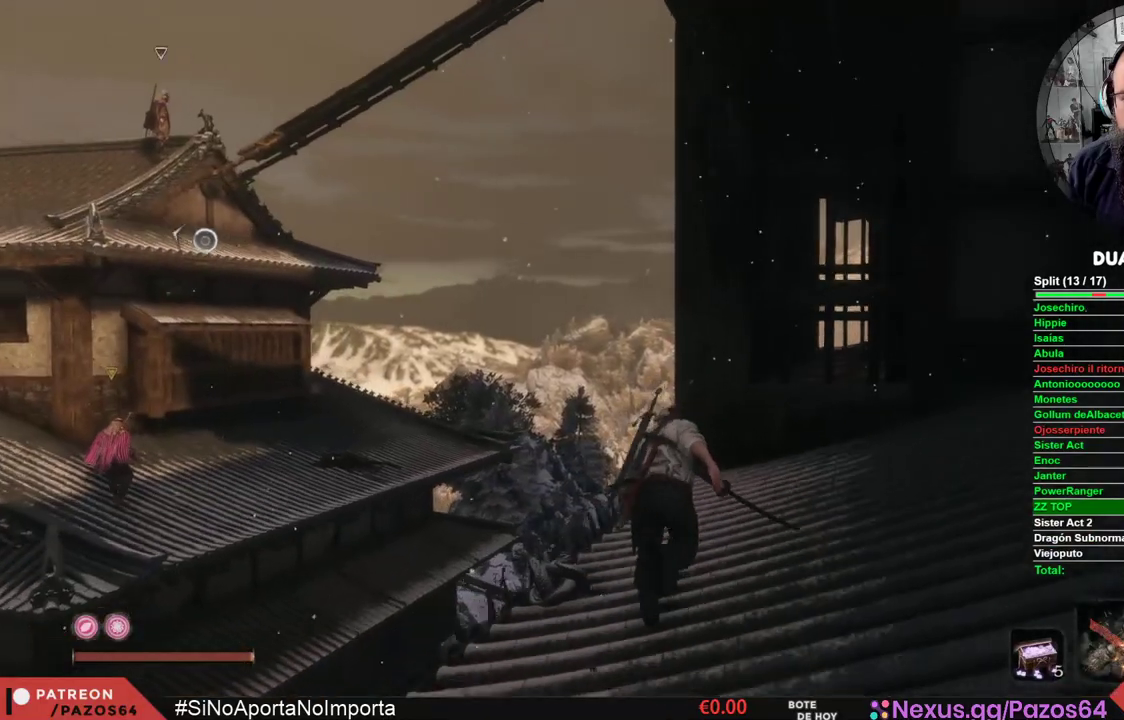
{"buttons": ["B"], "left_stick": "up", "right_stick": "center", "events": [[267, "A", "down"], [500, "A", "up"]]}
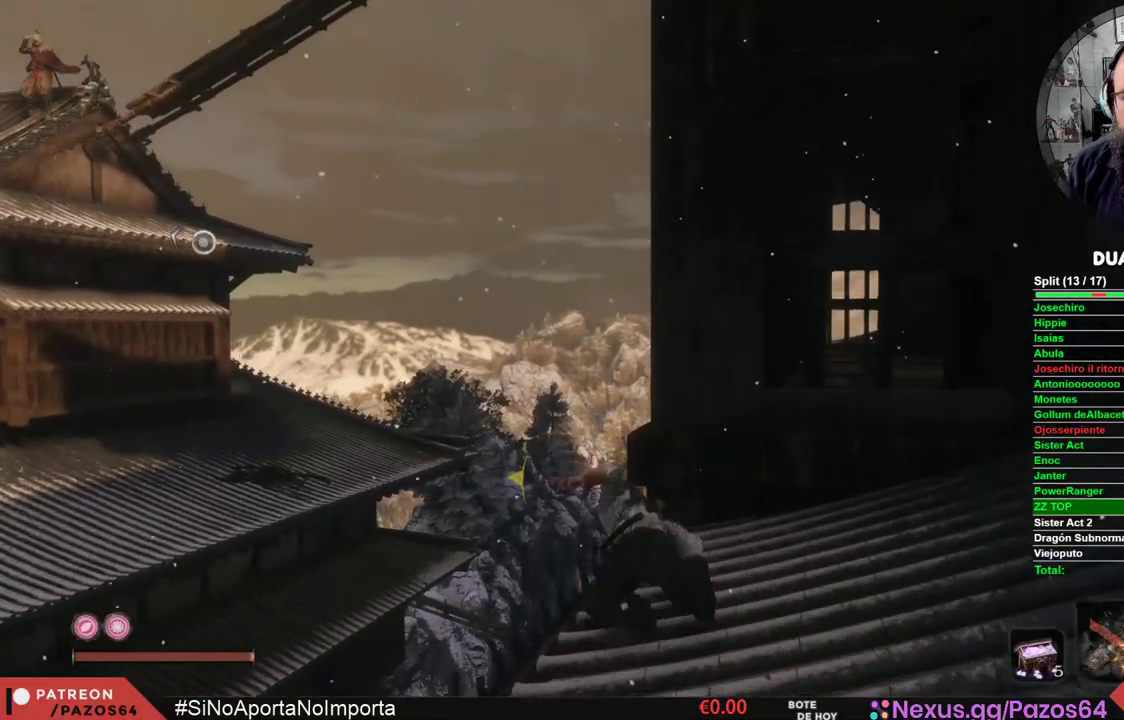
{"buttons": ["L2"], "left_stick": "up", "right_stick": "up", "events": [[17, "B", "up"], [133, "right_stick", "up"], [433, "L2", "down"]]}
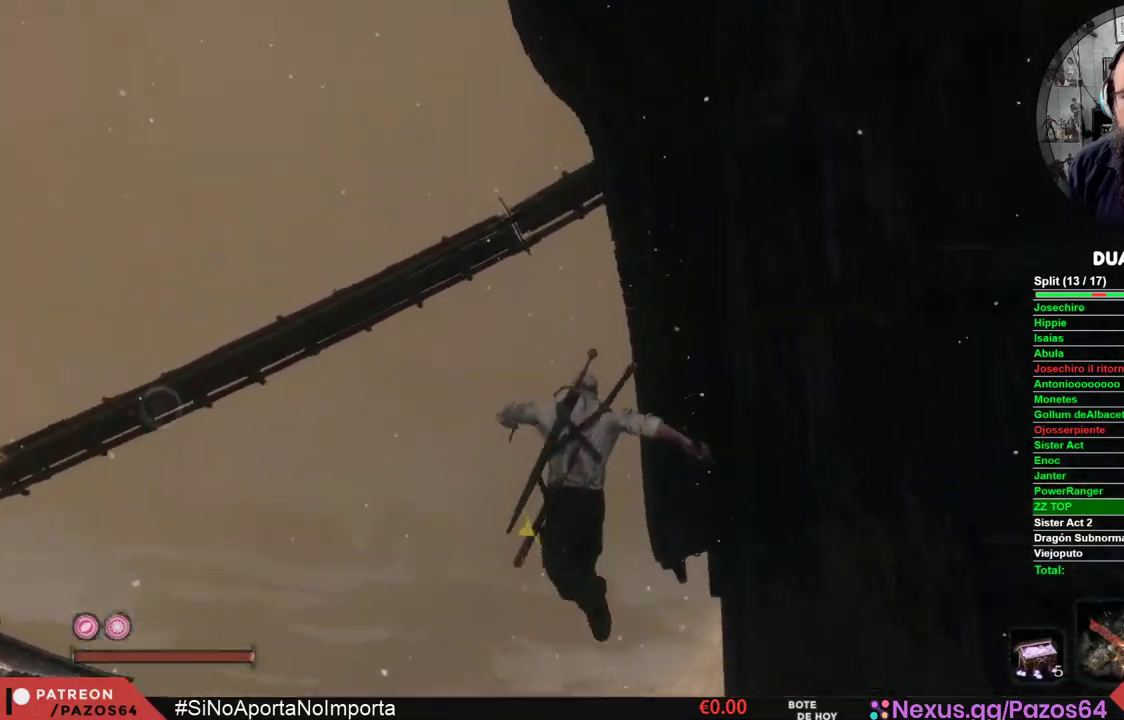
{"buttons": ["L2"], "left_stick": "up", "right_stick": "center", "events": [[183, "right_stick", "center"]]}
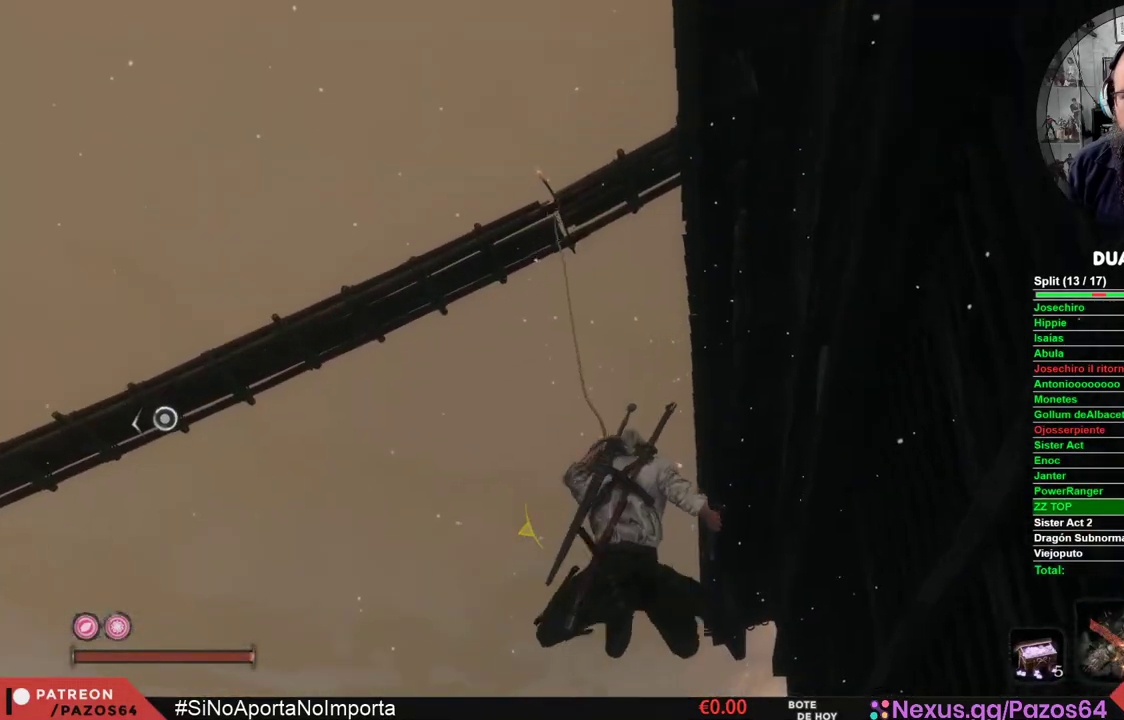
{"buttons": [], "left_stick": "up", "right_stick": "down-right", "events": [[33, "L2", "up"], [33, "right_stick", "right"], [367, "right_stick", "center"], [483, "right_stick", "down-right"]]}